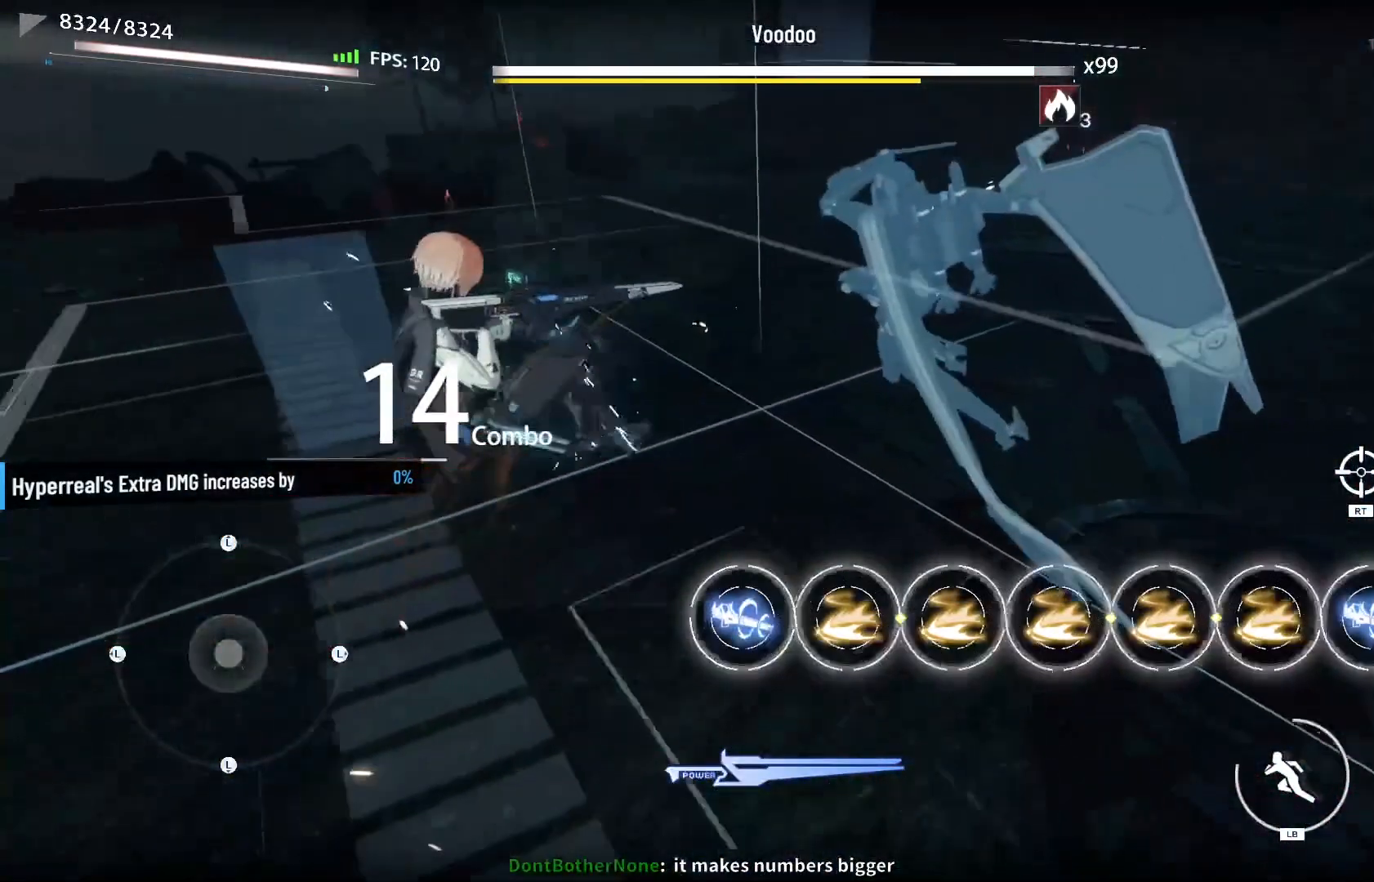
Gameplay with a controller (Xbox layout); each line is a JSON object with the inputs held at the frame after it. "events" lists button and stick changes between this image and that frame as [ms after this image, input, new state], when the widget could be followed in between.
{"buttons": [], "left_stick": "center", "right_stick": "center", "events": [[83, "X", "up"], [167, "X", "down"], [250, "X", "up"], [367, "X", "down"], [417, "X", "up"]]}
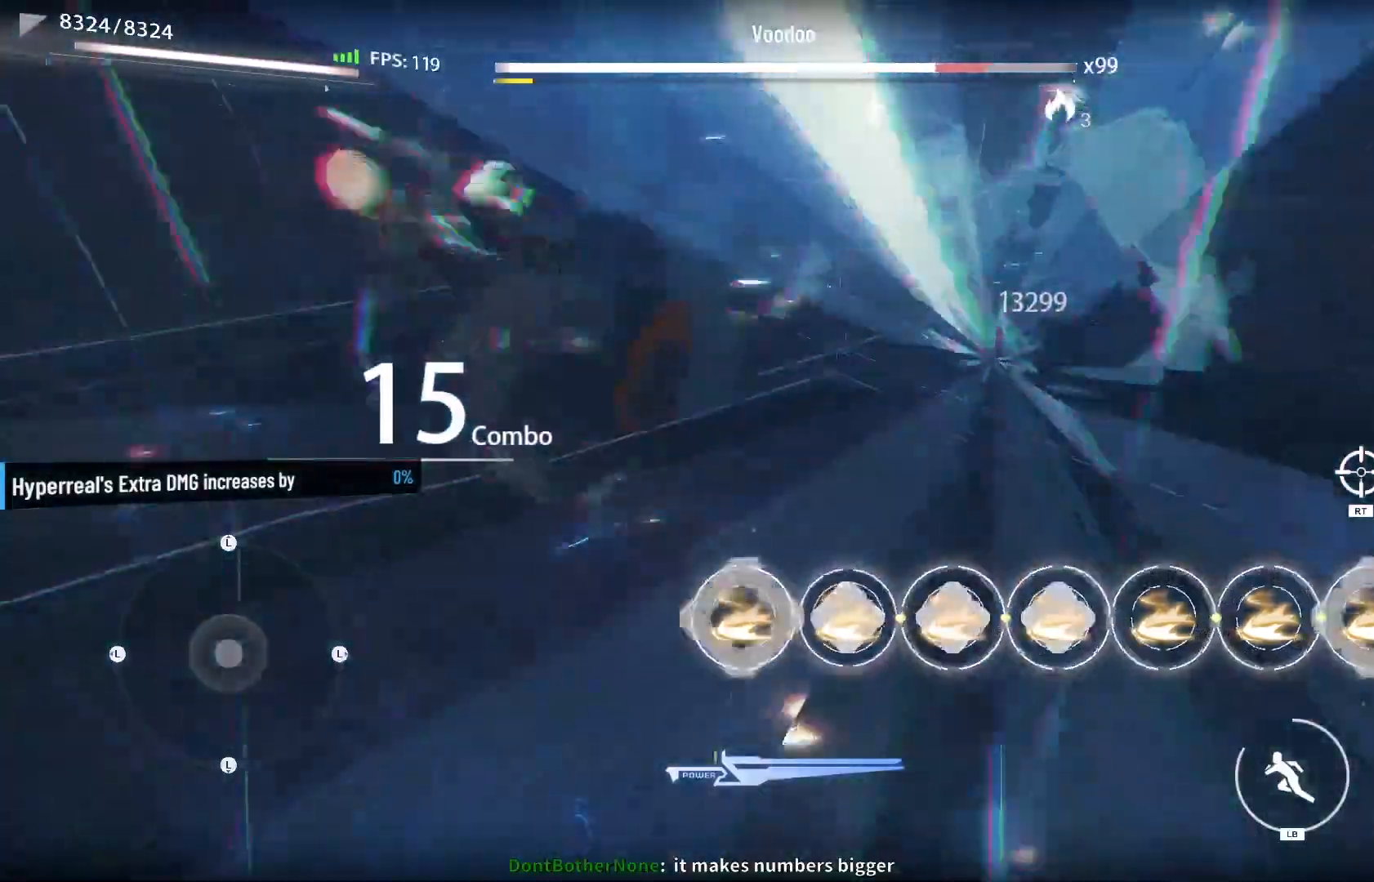
{"buttons": [], "left_stick": "center", "right_stick": "center", "events": [[33, "X", "down"], [83, "X", "up"], [200, "X", "down"], [283, "X", "up"], [383, "X", "down"], [450, "X", "up"]]}
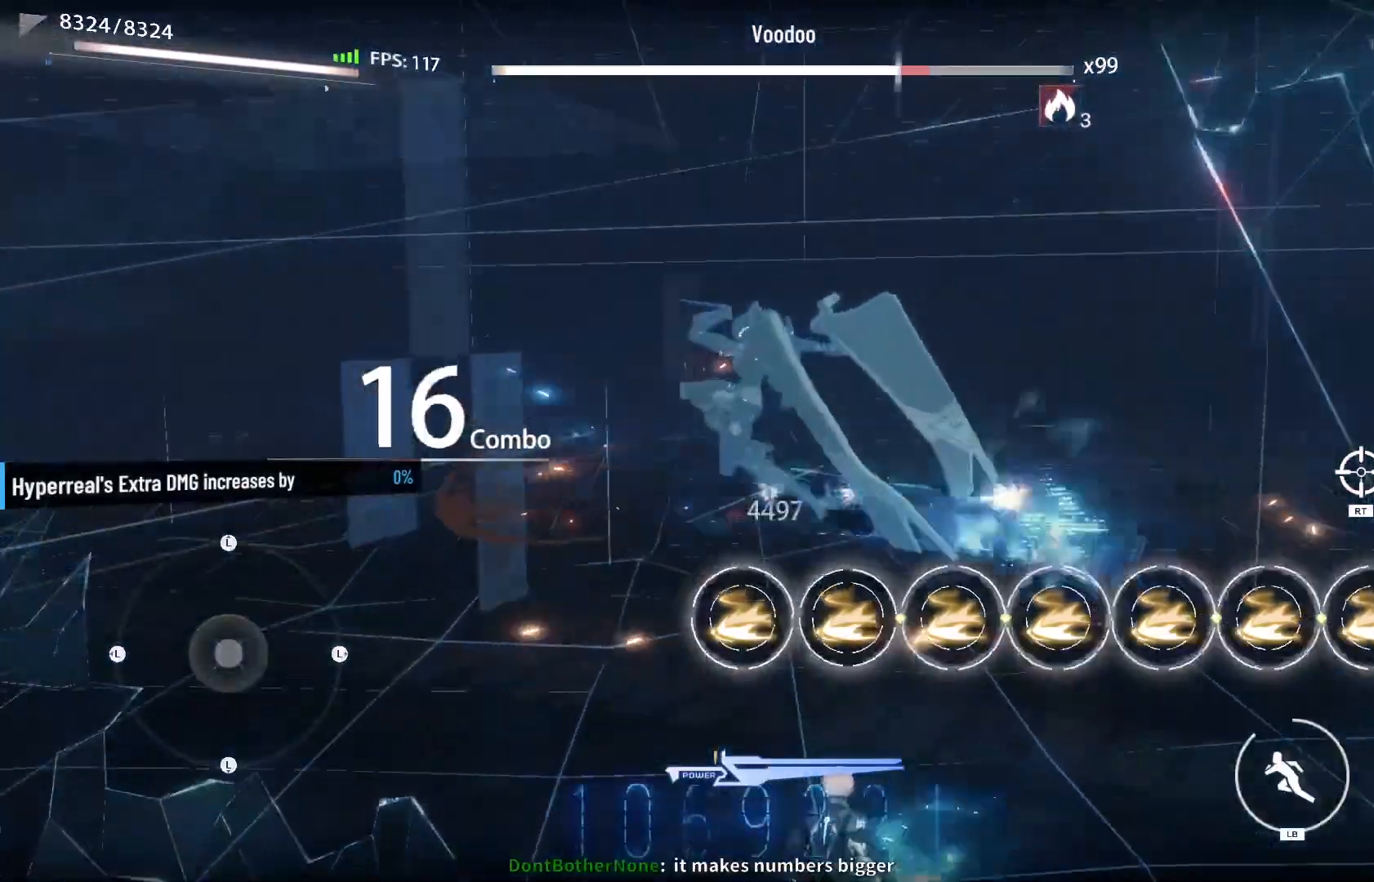
{"buttons": [], "left_stick": "center", "right_stick": "center", "events": [[50, "X", "down"], [117, "X", "up"], [200, "X", "down"], [300, "X", "up"], [383, "X", "down"], [450, "X", "up"]]}
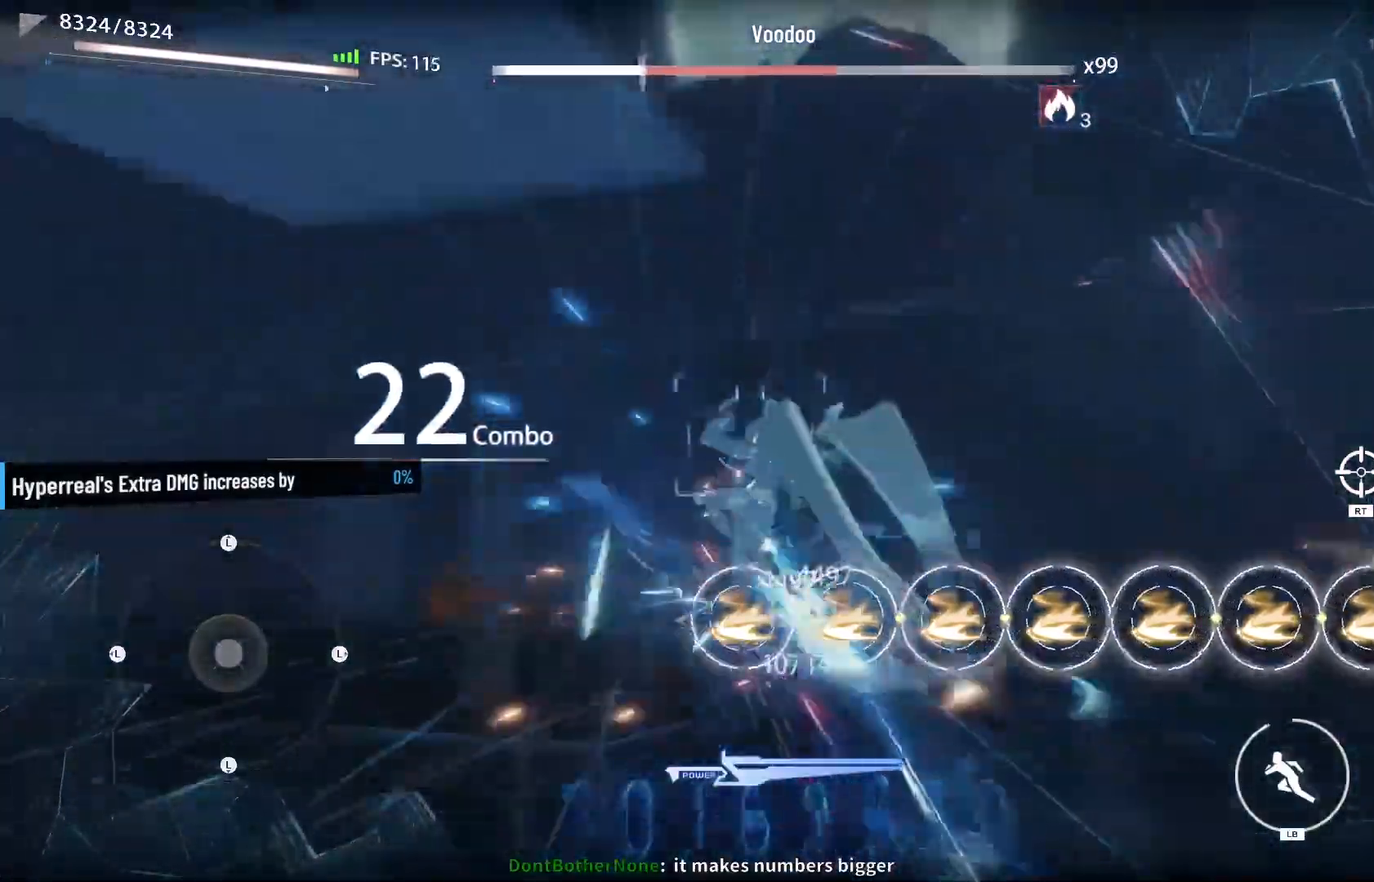
{"buttons": ["X"], "left_stick": "center", "right_stick": "center", "events": [[33, "X", "down"], [117, "X", "up"], [150, "R1", "down"], [250, "R1", "up"], [283, "X", "down"], [383, "X", "up"], [500, "X", "down"]]}
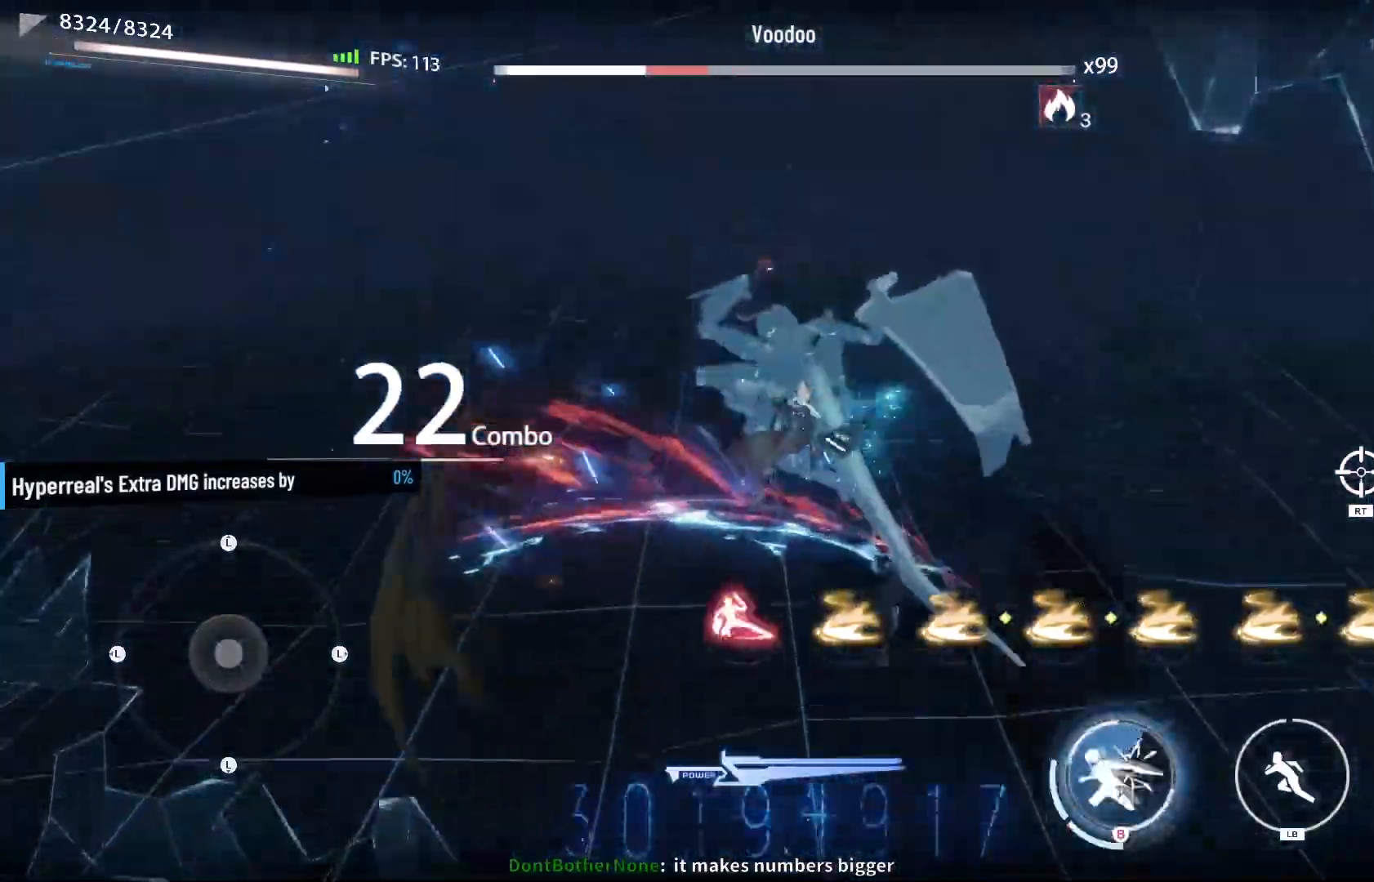
{"buttons": ["X"], "left_stick": "center", "right_stick": "center", "events": [[50, "X", "up"], [167, "X", "down"], [250, "X", "up"], [333, "X", "down"], [417, "X", "up"], [500, "X", "down"]]}
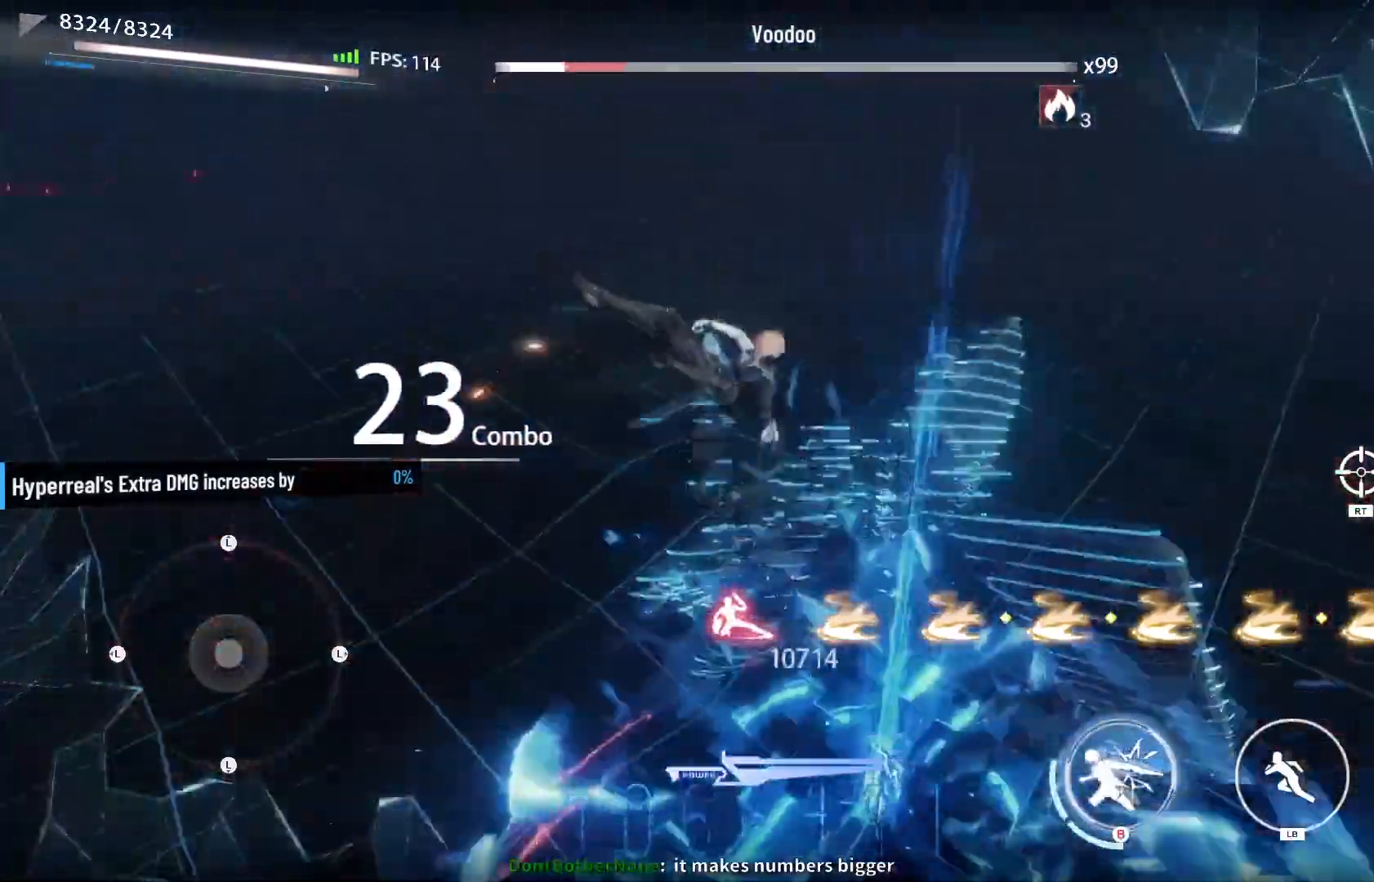
{"buttons": ["X"], "left_stick": "center", "right_stick": "center", "events": [[83, "X", "up"], [167, "X", "down"], [250, "X", "up"], [333, "X", "down"], [417, "X", "up"], [500, "X", "down"]]}
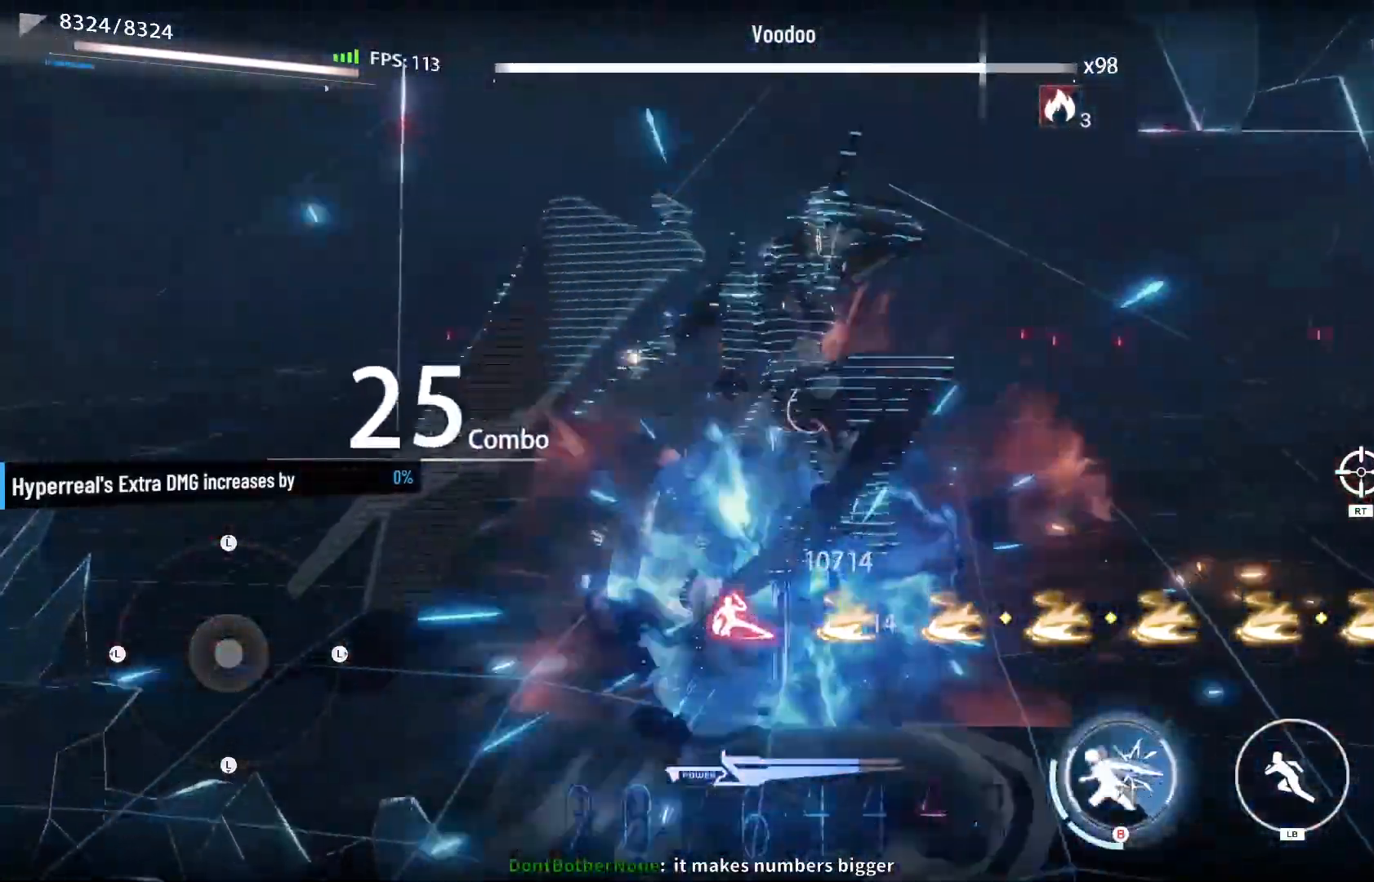
{"buttons": ["X"], "left_stick": "center", "right_stick": "center", "events": [[50, "X", "up"], [133, "X", "down"], [333, "R1", "down"], [417, "R1", "up"]]}
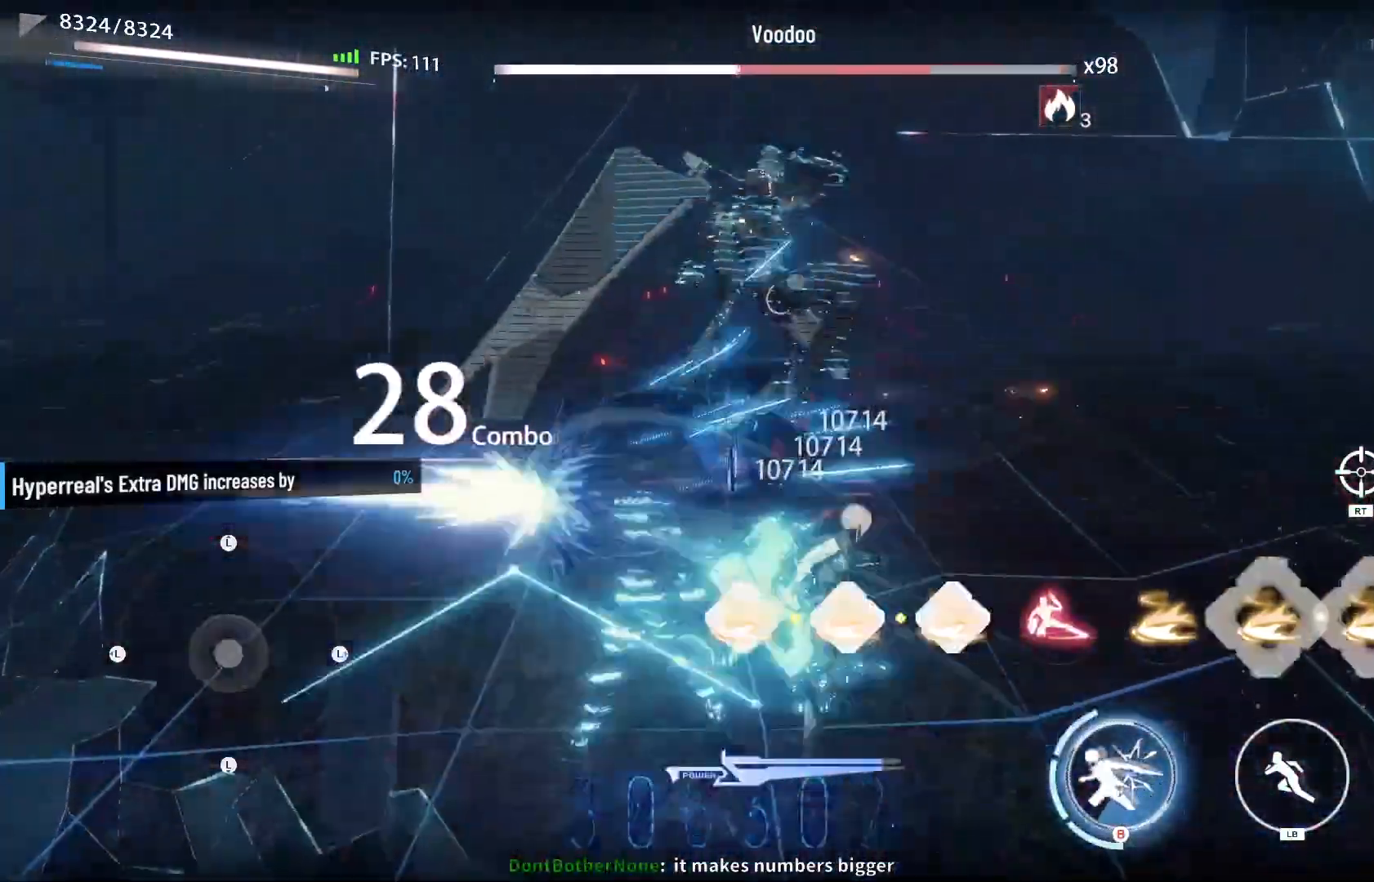
{"buttons": [], "left_stick": "center", "right_stick": "center", "events": [[67, "X", "up"], [167, "X", "down"], [250, "X", "up"], [333, "X", "down"], [417, "X", "up"]]}
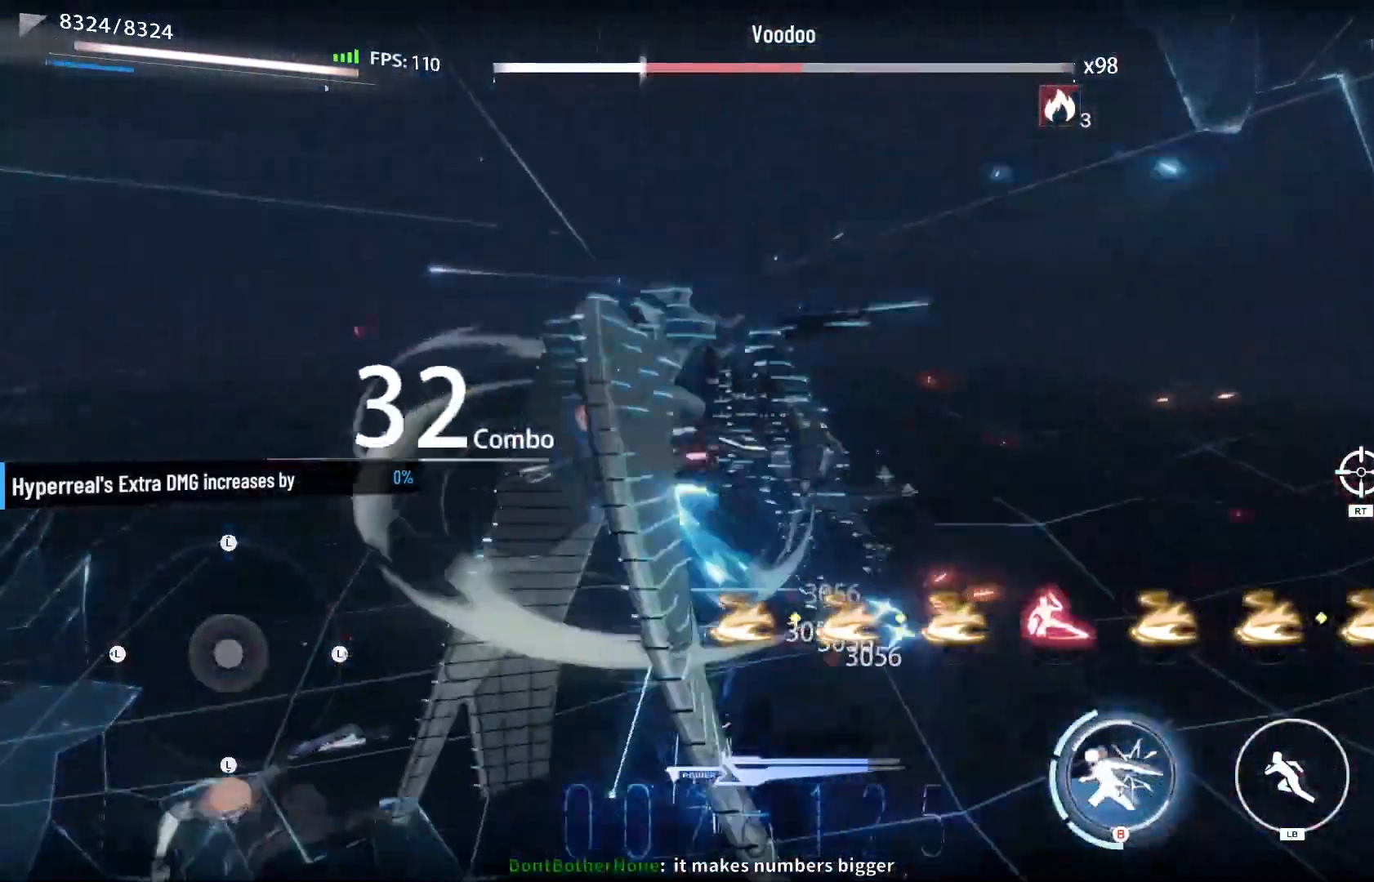
{"buttons": [], "left_stick": "center", "right_stick": "center", "events": [[33, "X", "down"], [117, "X", "up"], [217, "X", "down"], [283, "X", "up"], [367, "X", "down"], [450, "X", "up"]]}
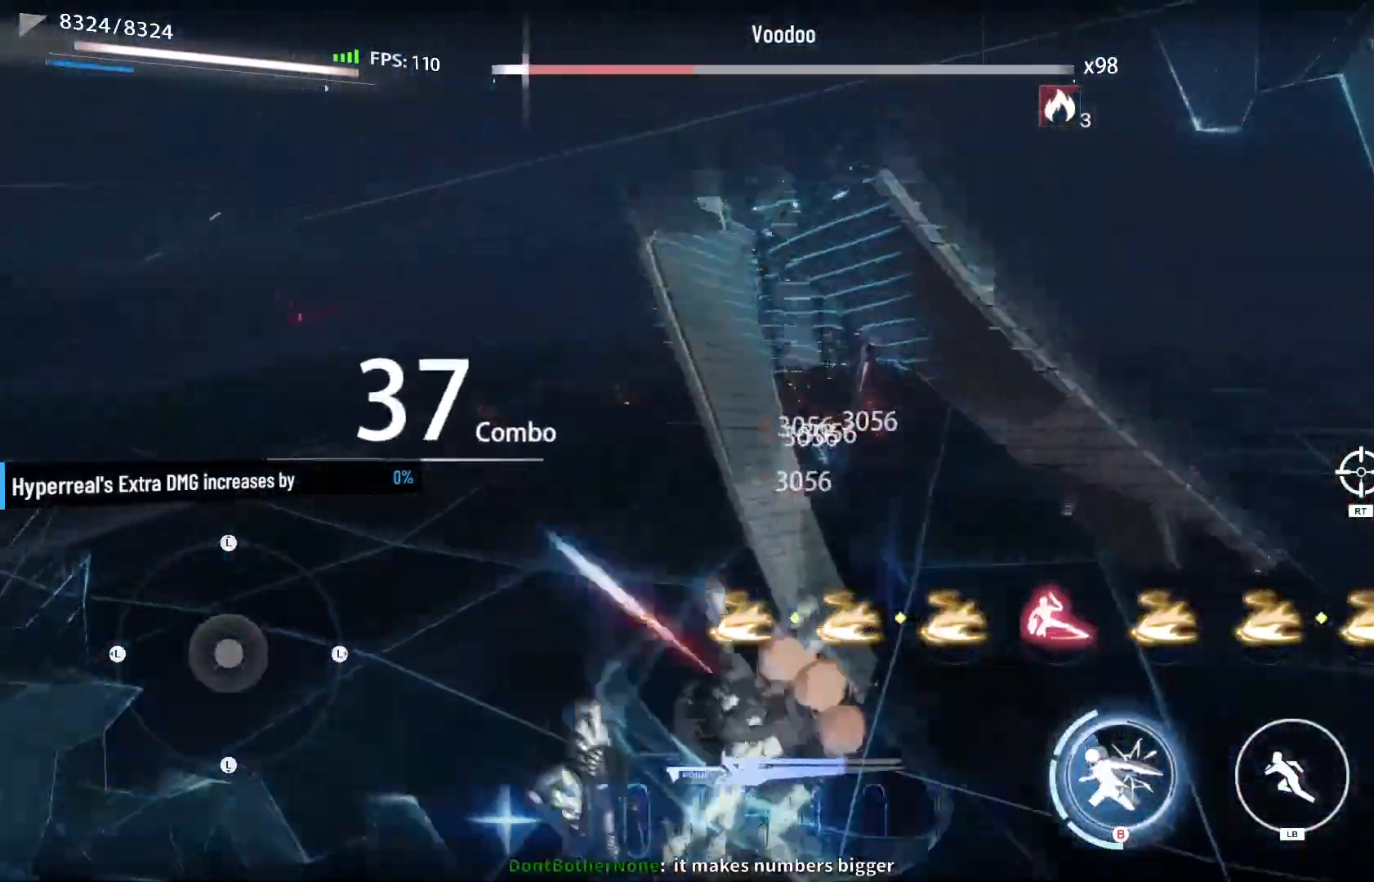
{"buttons": [], "left_stick": "center", "right_stick": "center", "events": [[33, "X", "down"], [117, "X", "up"], [200, "R1", "down"], [283, "R1", "up"], [367, "X", "down"], [450, "X", "up"]]}
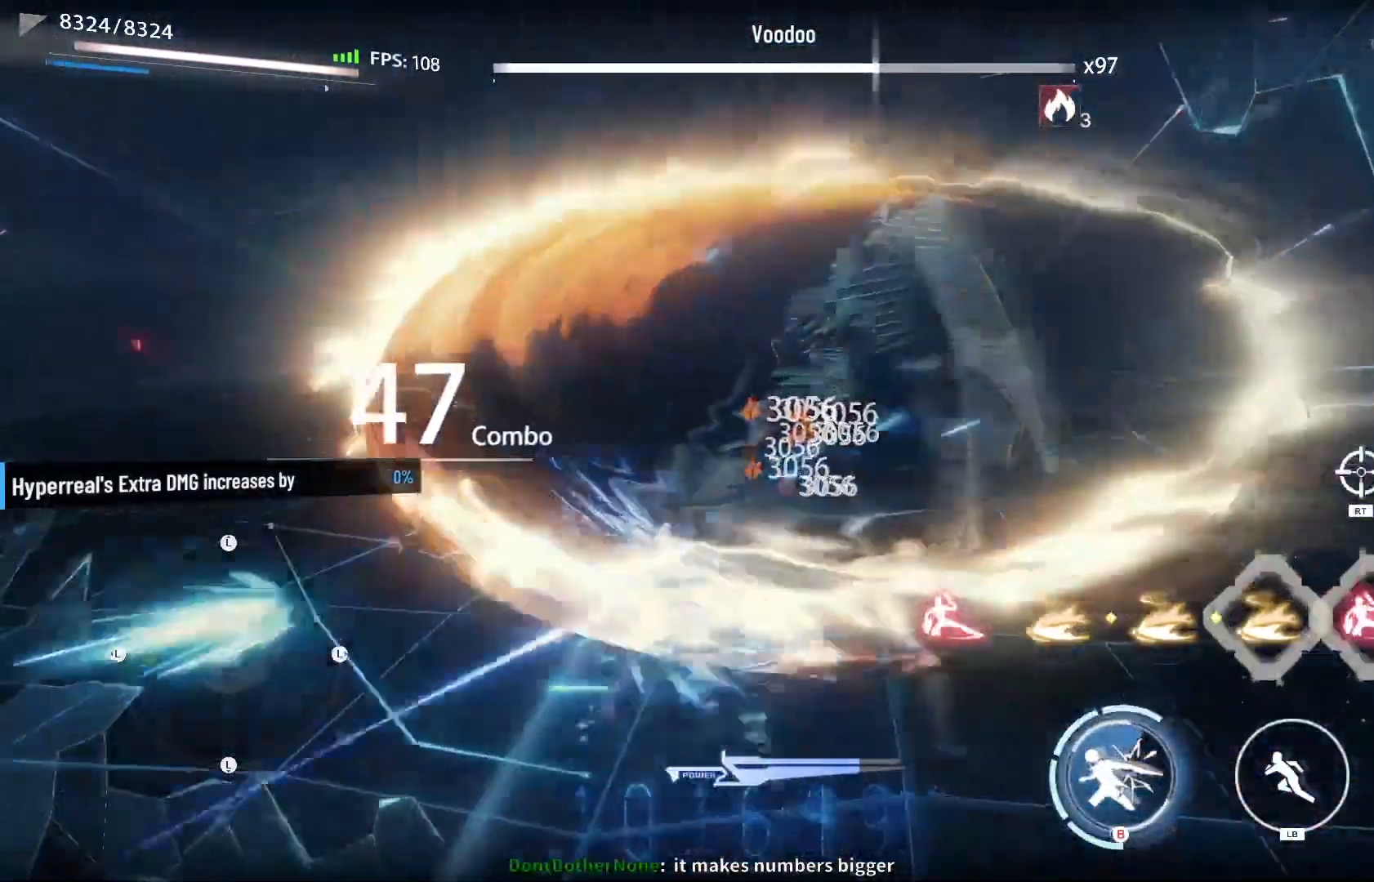
{"buttons": [], "left_stick": "center", "right_stick": "center", "events": [[50, "X", "down"], [133, "X", "up"], [250, "X", "down"], [300, "X", "up"], [417, "X", "down"], [500, "X", "up"]]}
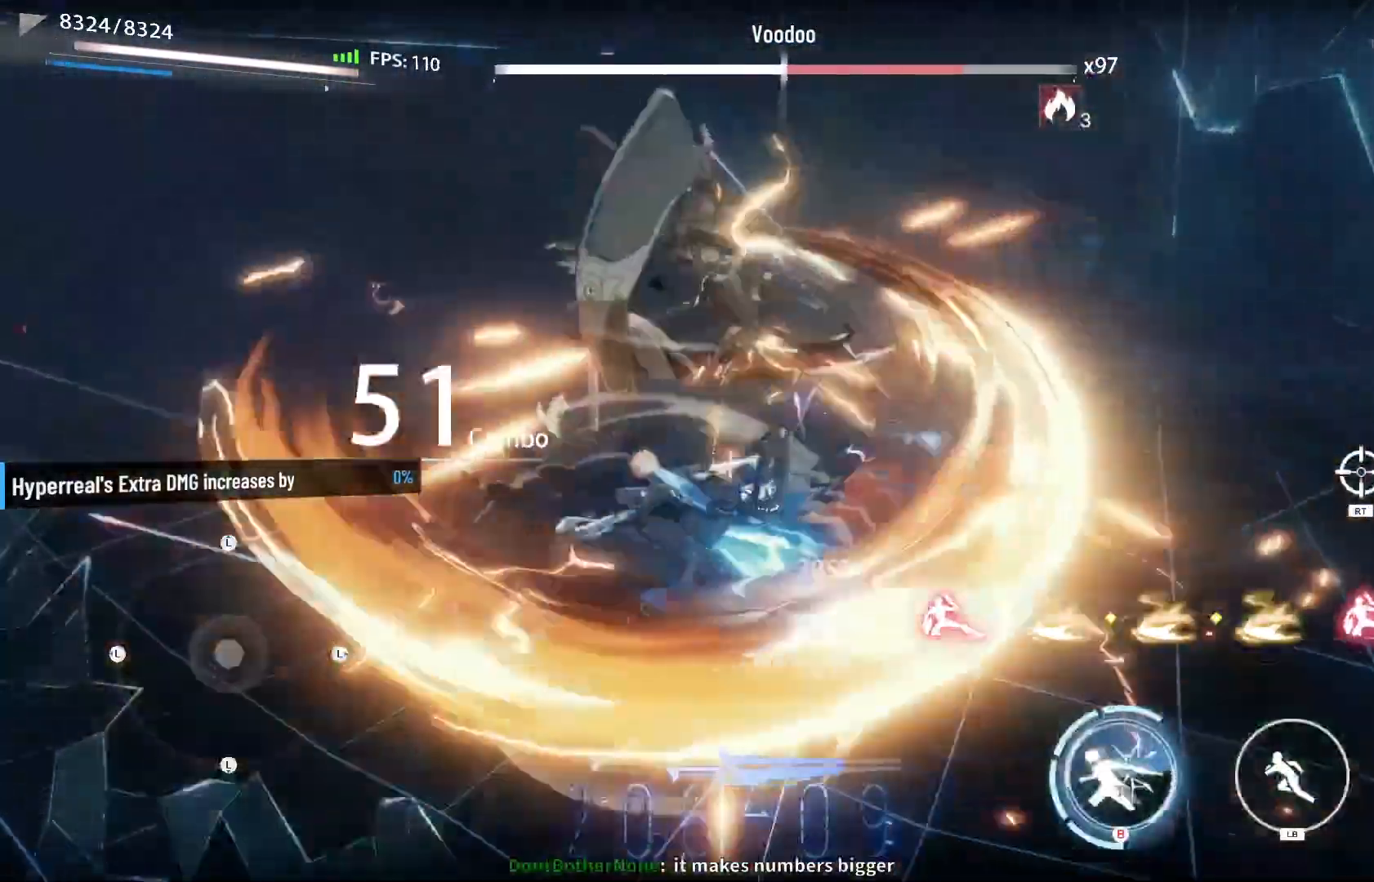
{"buttons": [], "left_stick": "center", "right_stick": "center", "events": [[83, "X", "down"], [150, "X", "up"], [250, "X", "down"], [333, "X", "up"], [417, "X", "down"], [467, "X", "up"]]}
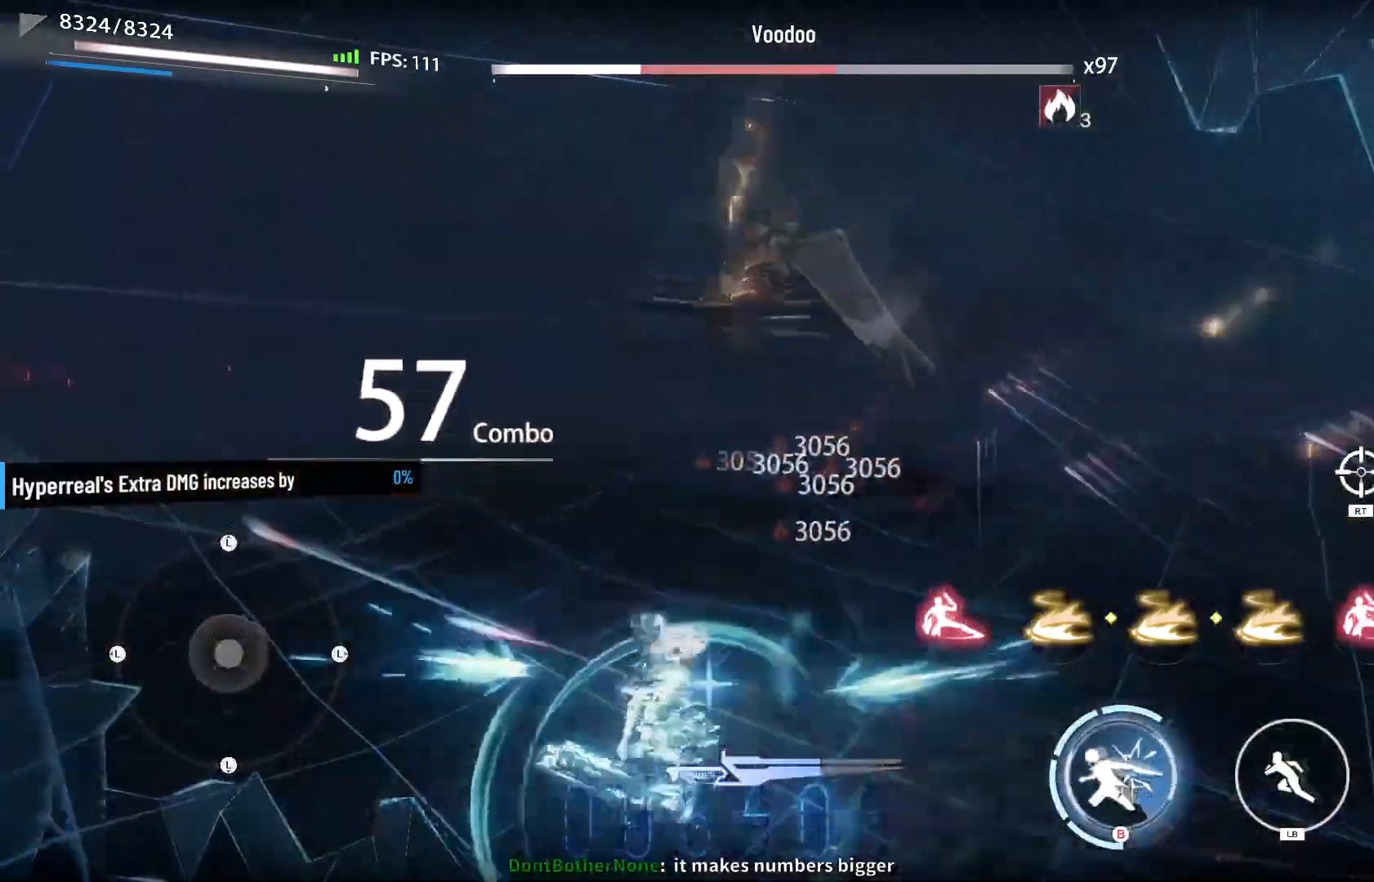
{"buttons": ["B"], "left_stick": "center", "right_stick": "center", "events": [[50, "X", "down"], [150, "X", "up"], [233, "X", "down"], [300, "X", "up"], [333, "X", "down"], [417, "X", "up"], [500, "B", "down"]]}
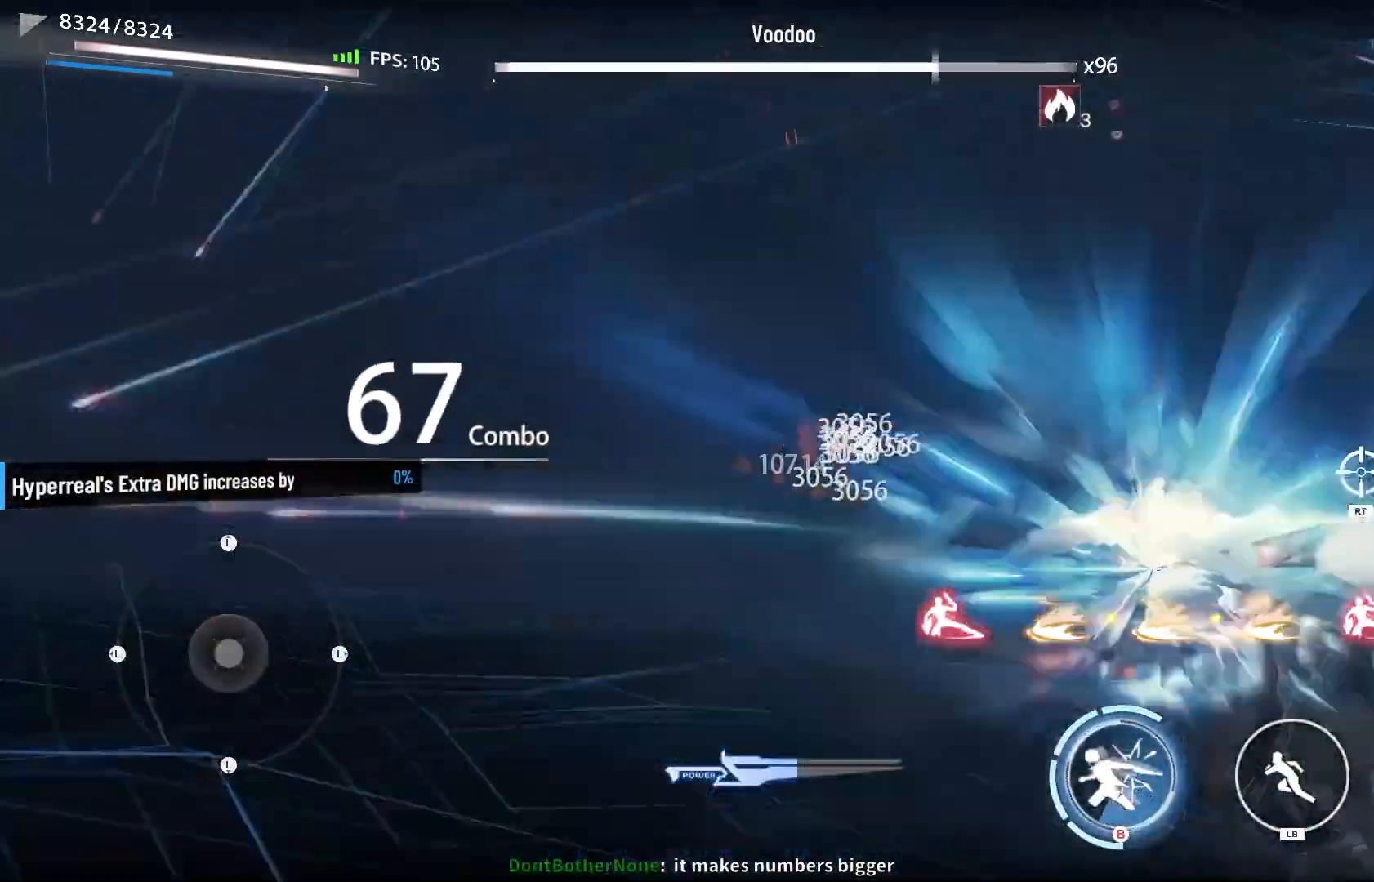
{"buttons": [], "left_stick": "center", "right_stick": "center", "events": [[117, "B", "up"]]}
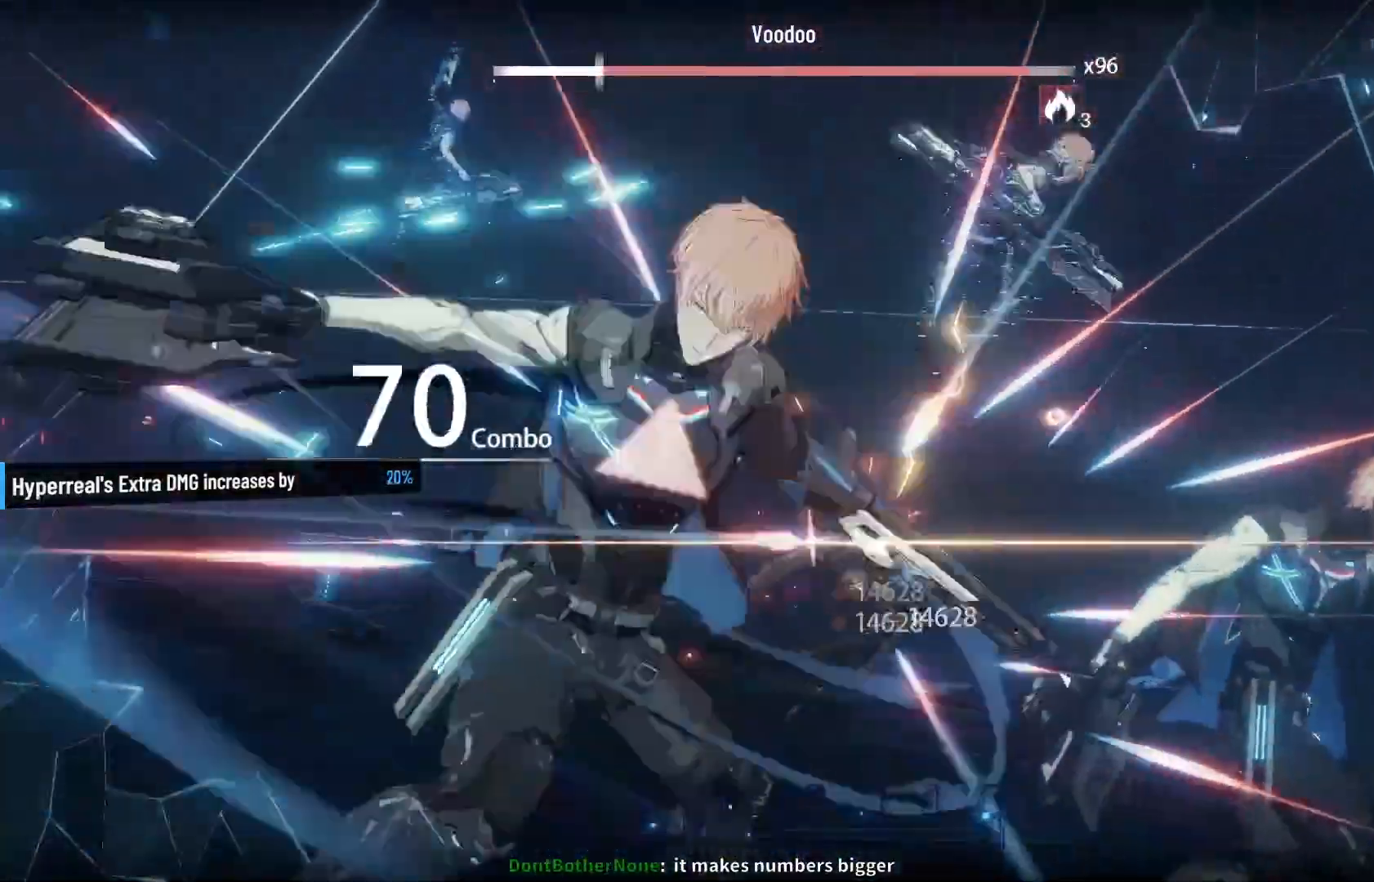
{"buttons": [], "left_stick": "center", "right_stick": "center", "events": []}
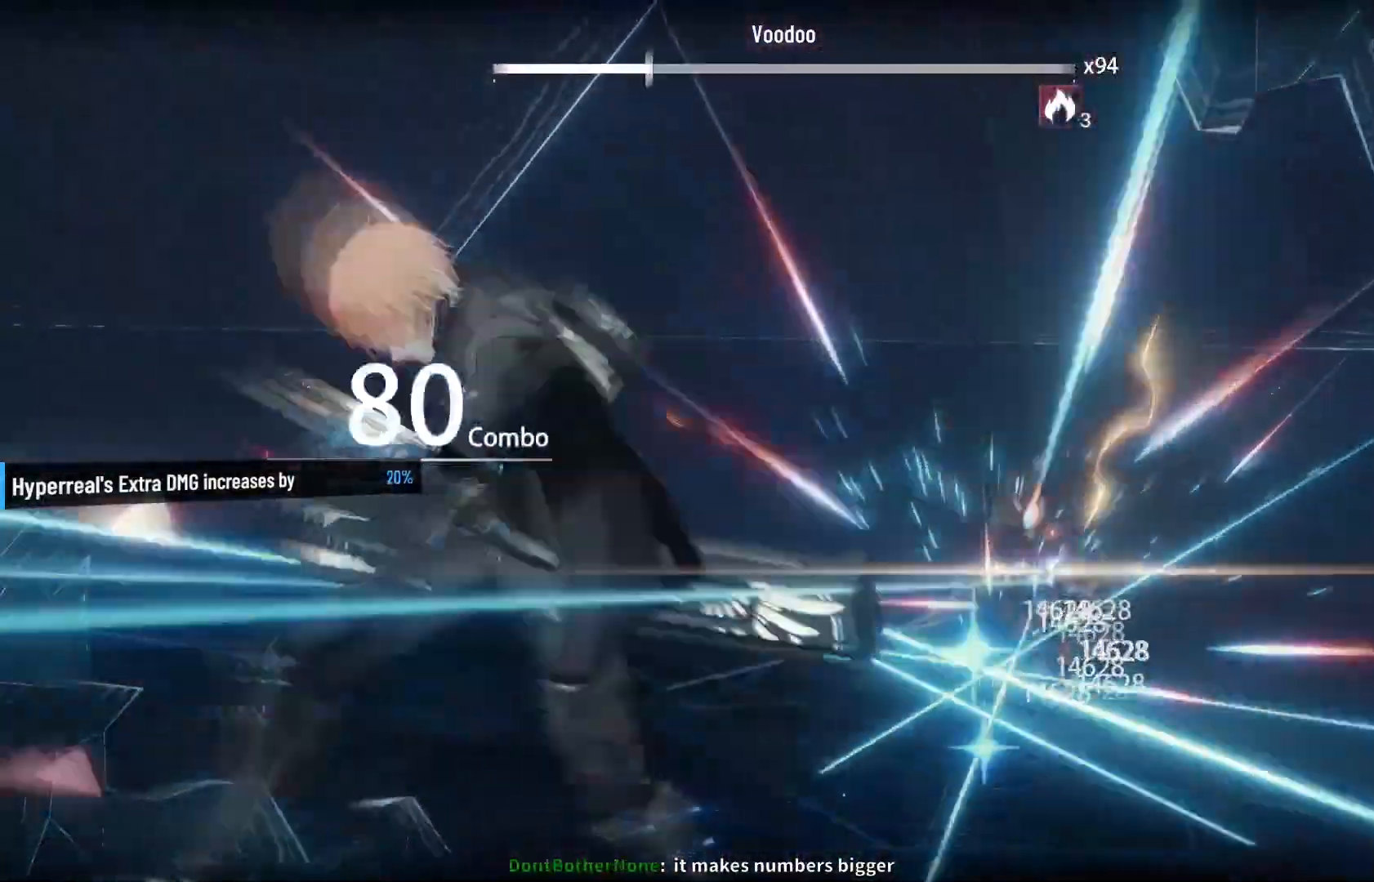
{"buttons": [], "left_stick": "center", "right_stick": "center", "events": []}
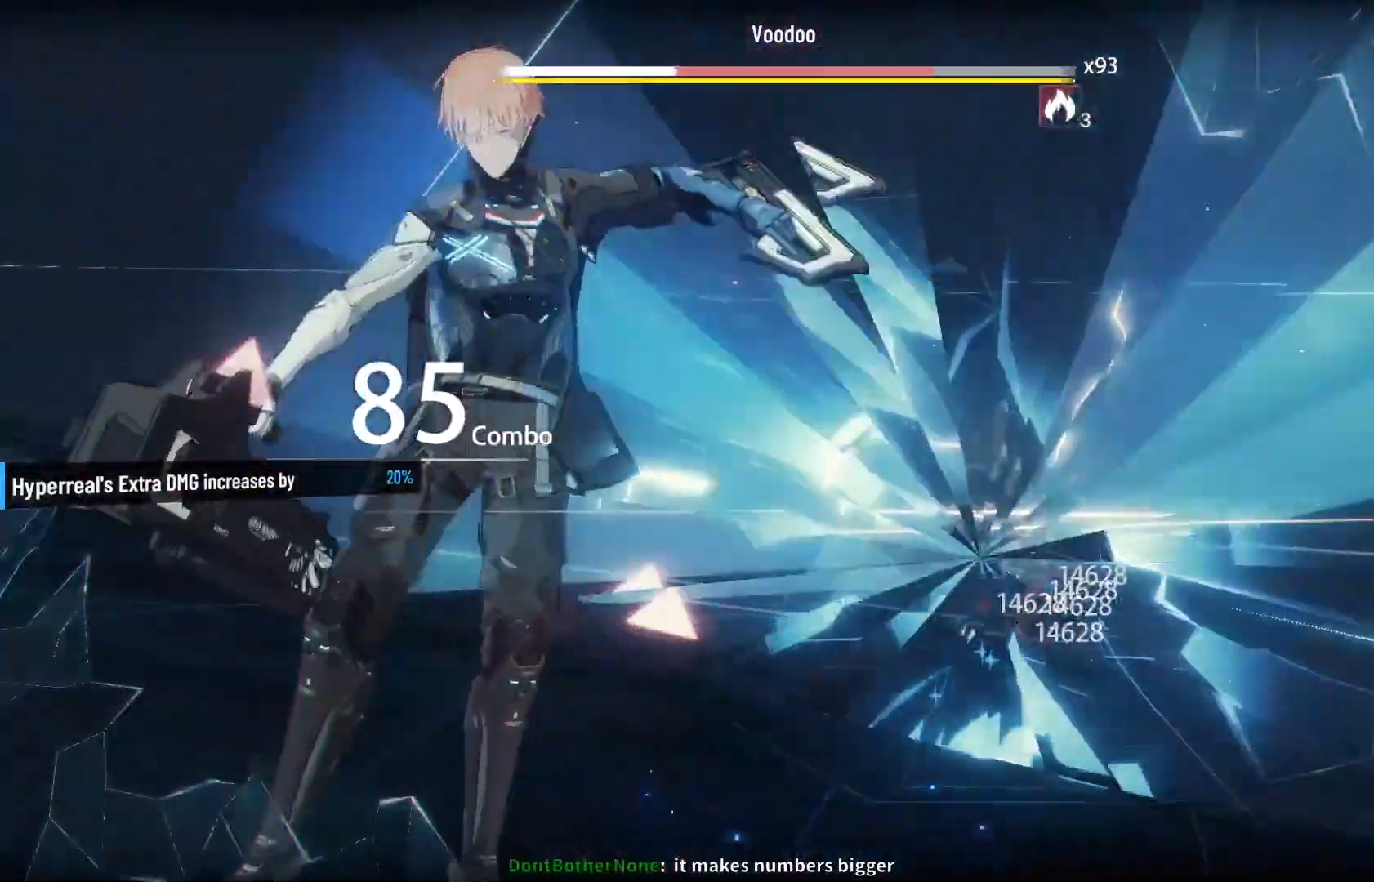
{"buttons": ["B"], "left_stick": "center", "right_stick": "center", "events": [[167, "B", "down"], [217, "B", "up"], [300, "B", "down"], [367, "B", "up"], [467, "B", "down"]]}
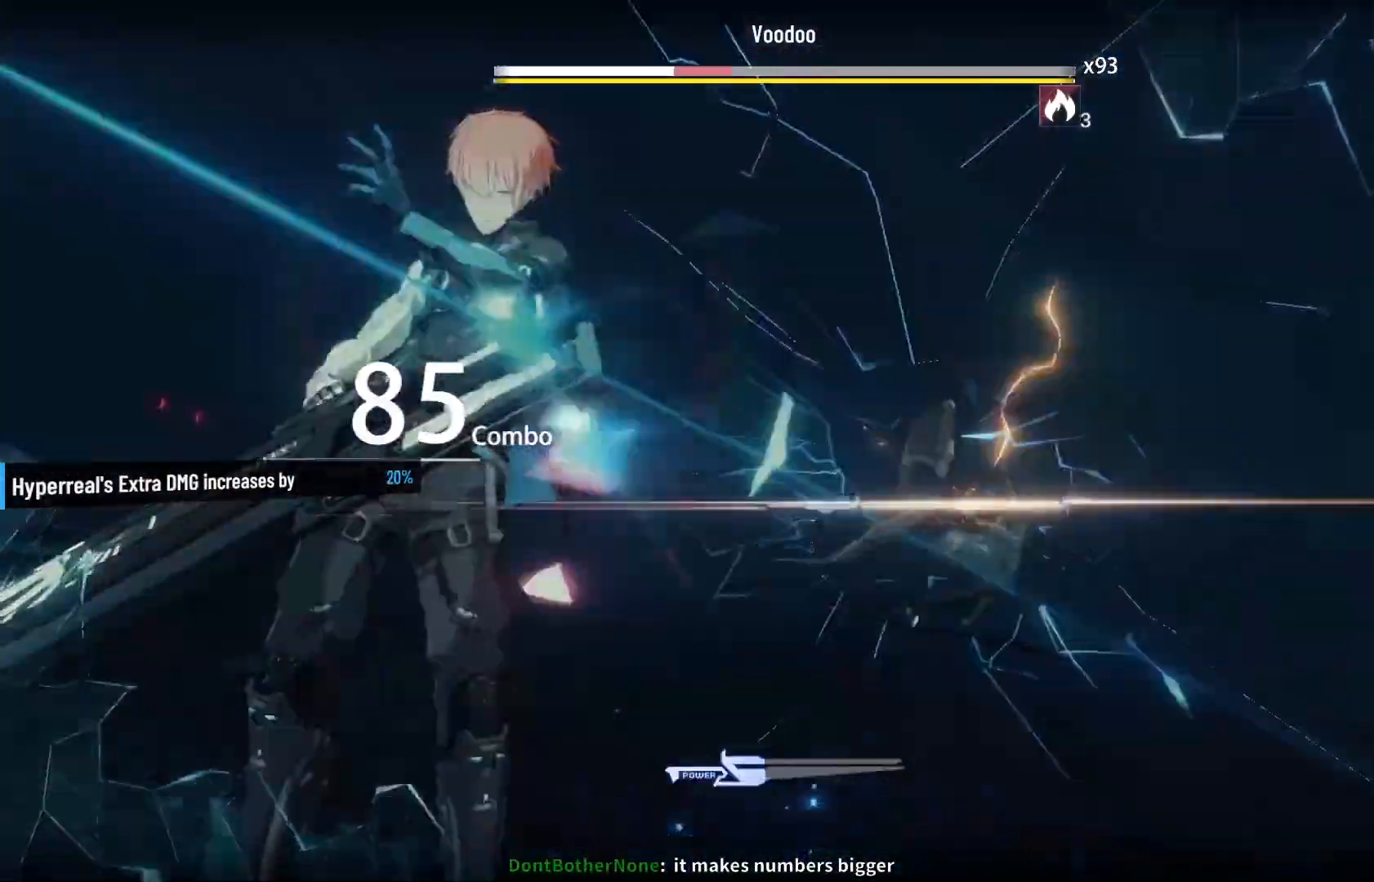
{"buttons": ["B"], "left_stick": "center", "right_stick": "center", "events": [[33, "B", "up"], [83, "B", "down"], [167, "B", "up"], [200, "B", "down"], [283, "B", "up"], [333, "B", "down"], [417, "B", "up"], [483, "B", "down"]]}